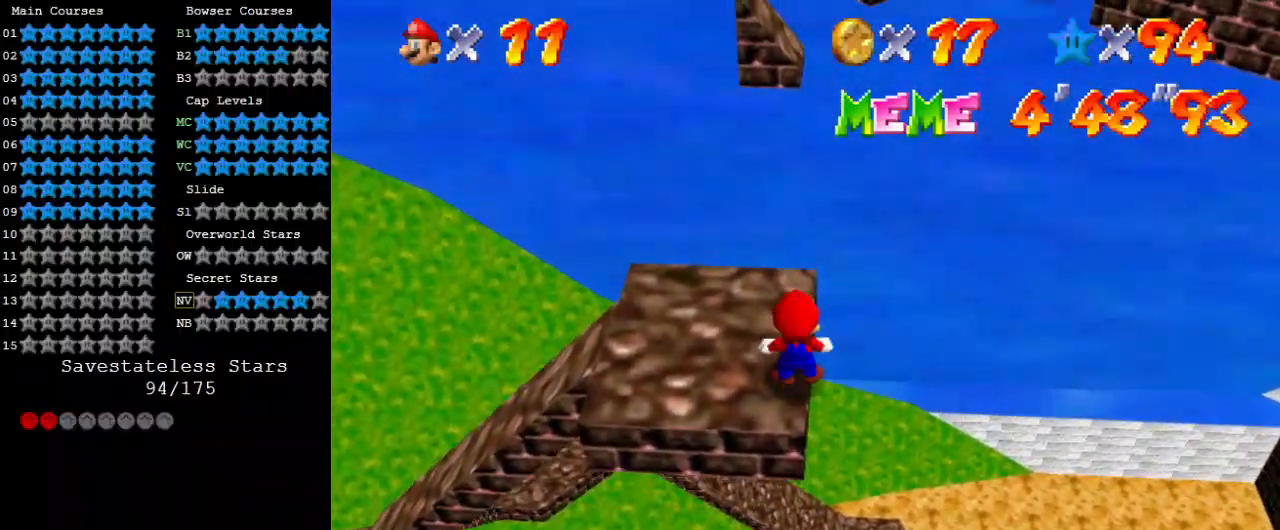
Gameplay with keyboard; each line is a JSON object with the keys held at the frame after it. "events" lists presses ("down") and releases ("up") of "a", "c", "ctrl", "d", "down", "left", "return", "right", "s", "shift", "up", "w", "x" and "y" between this image and that frame as [ms after this image, input, new state], when the widget could be followed in between. No other keys are recorded. Mouse input is not recorded.
{"keys": [], "events": [[67, "shift", "down"], [100, "shift", "up"], [200, "down", "down"], [200, "left", "down"], [233, "left", "up"], [300, "down", "up"]]}
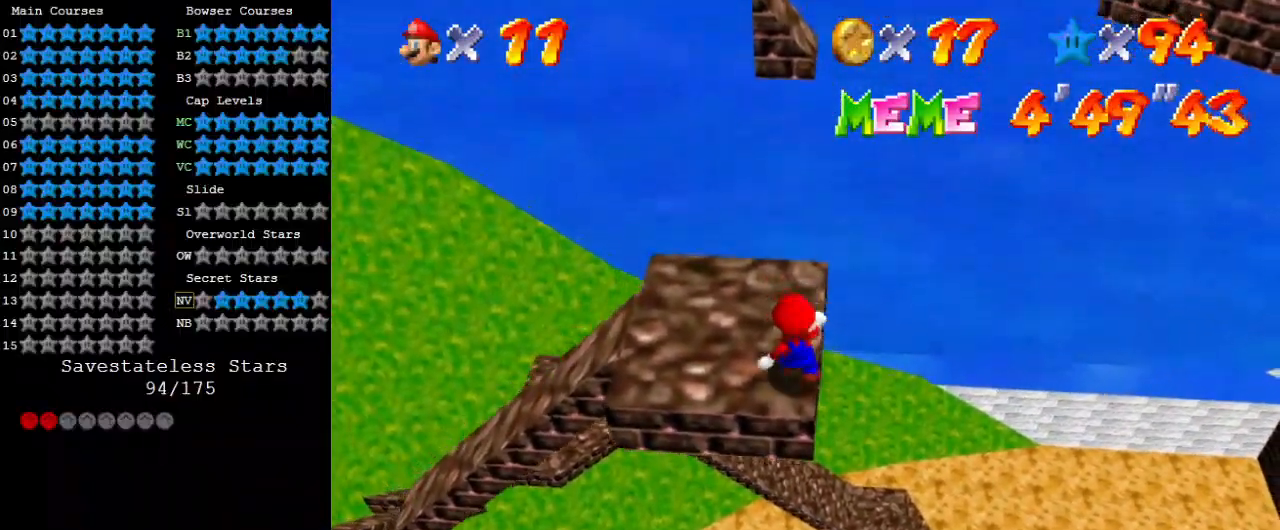
{"keys": ["up"], "events": [[167, "up", "down"]]}
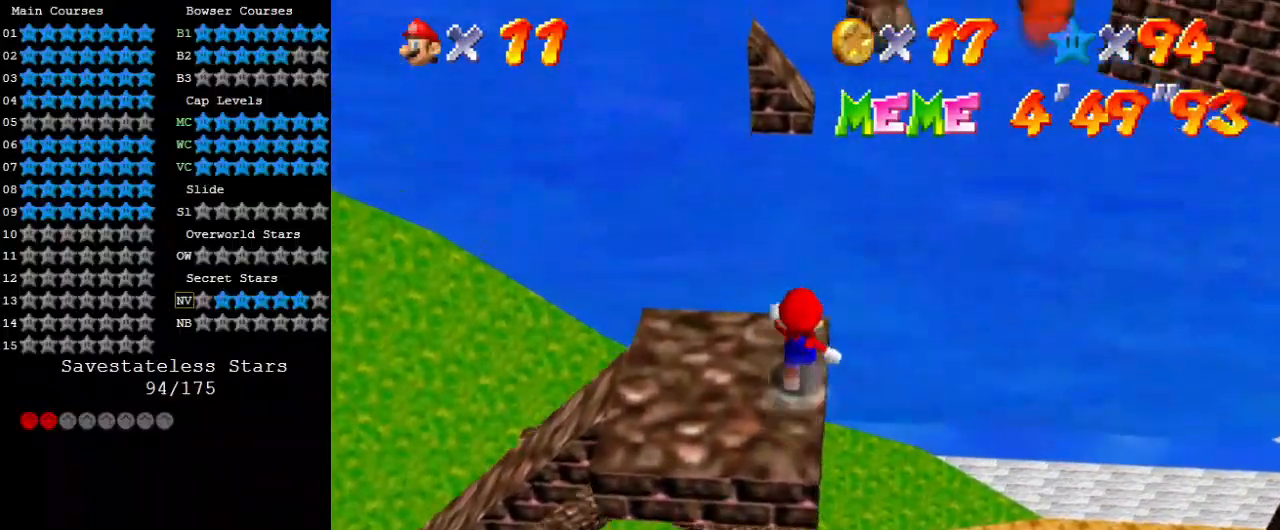
{"keys": ["a", "right", "up"], "events": [[167, "y", "down"], [267, "right", "down"], [267, "shift", "down"], [467, "shift", "up"], [467, "y", "up"], [500, "a", "down"]]}
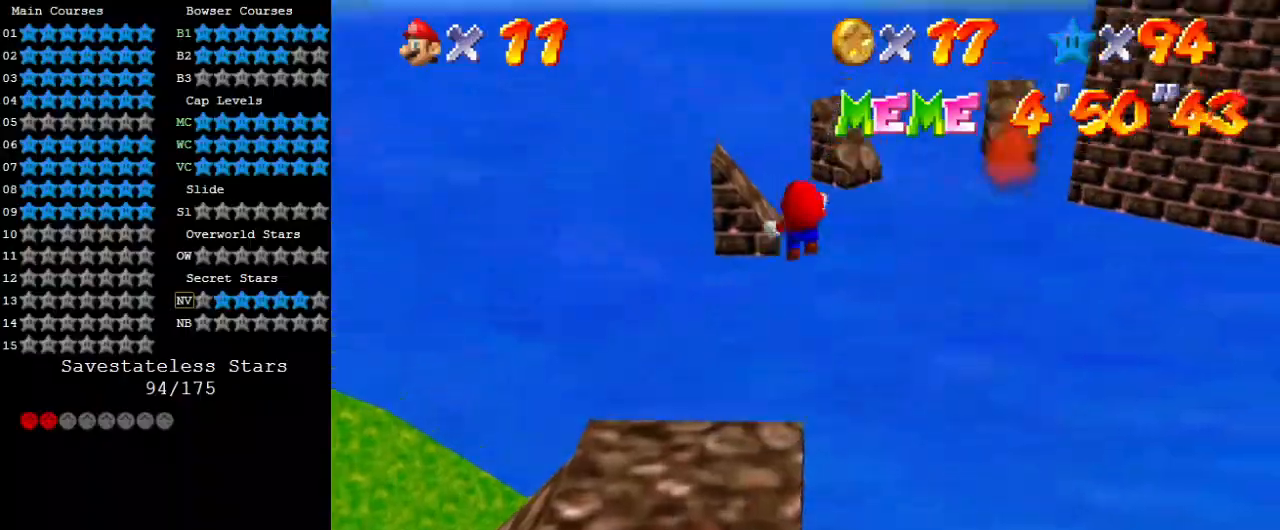
{"keys": ["a", "right"], "events": [[200, "a", "up"], [300, "a", "down"], [367, "a", "up"], [467, "a", "down"], [467, "up", "up"]]}
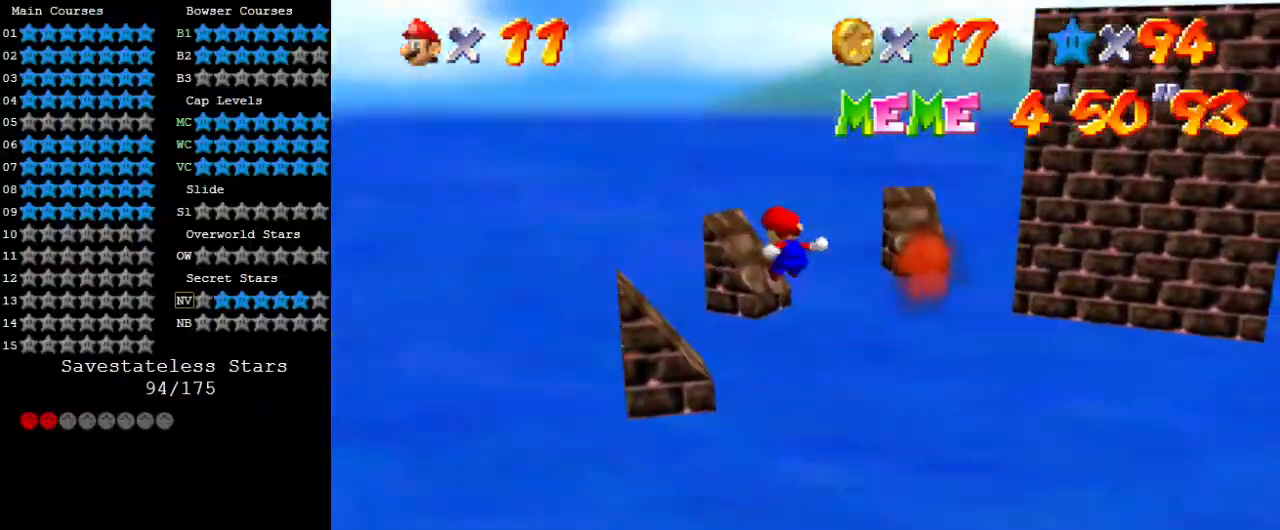
{"keys": ["return", "shift", "up"], "events": [[33, "up", "down"], [100, "a", "up"], [333, "right", "up"], [433, "shift", "down"], [467, "return", "down"]]}
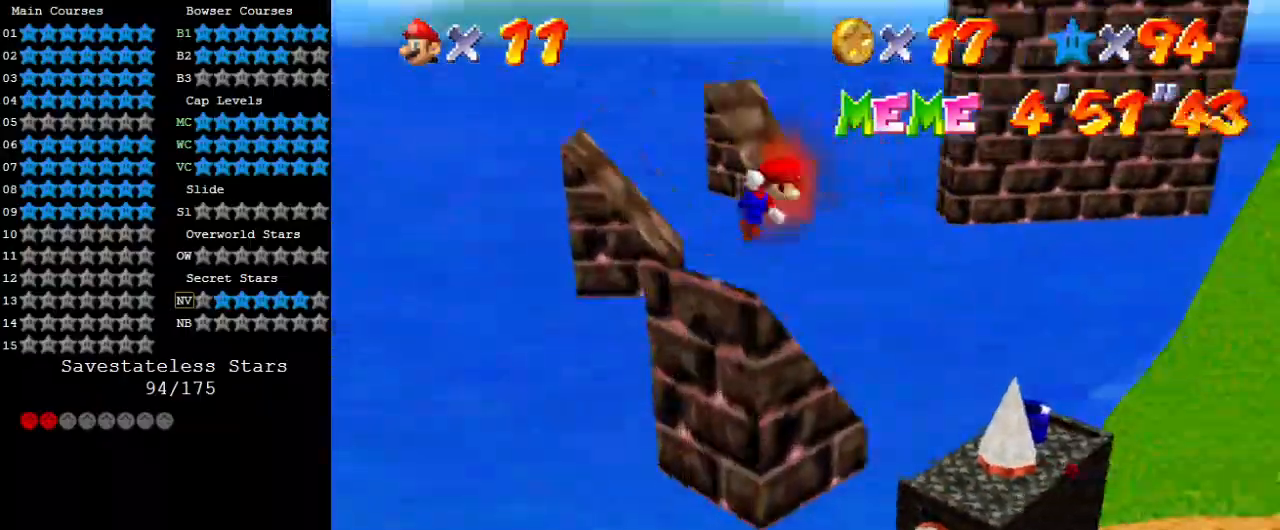
{"keys": ["a", "shift", "up"], "events": [[67, "return", "up"], [200, "shift", "up"], [367, "shift", "down"], [433, "a", "down"]]}
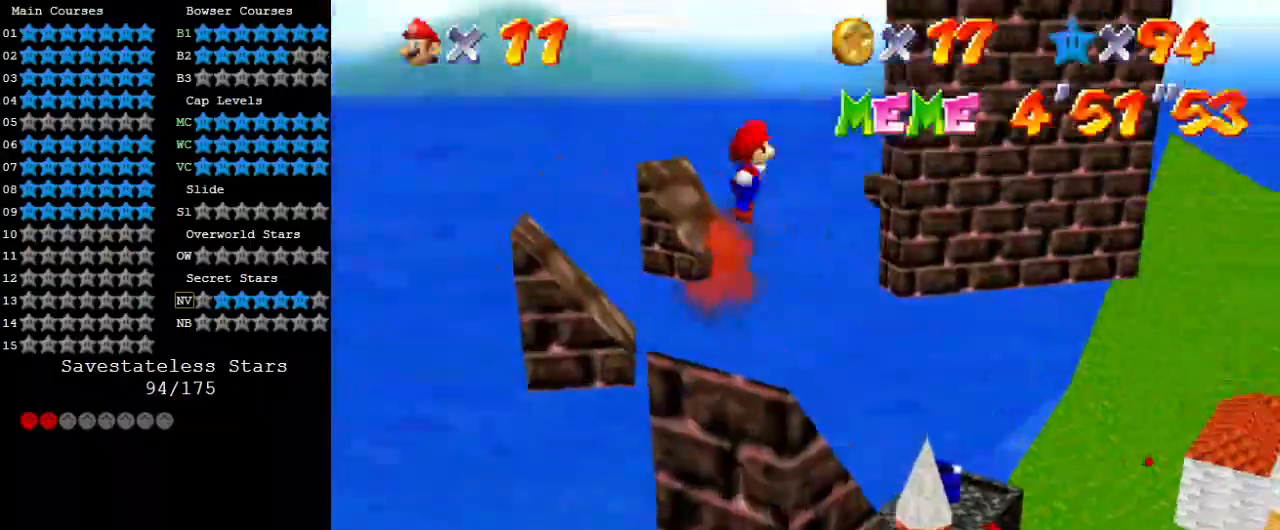
{"keys": ["shift", "up"], "events": [[33, "left", "down"], [100, "a", "up"], [167, "a", "down"], [333, "a", "up"], [367, "left", "up"]]}
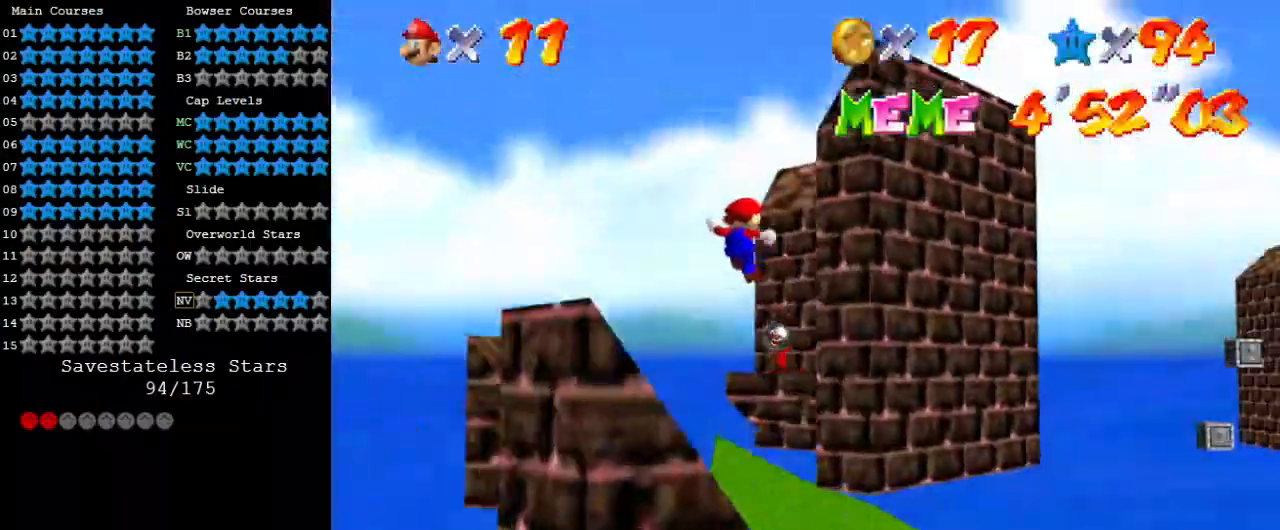
{"keys": ["right", "w"], "events": [[67, "ctrl", "down"], [133, "right", "down"], [200, "ctrl", "up"], [200, "shift", "up"], [233, "up", "up"], [367, "w", "down"]]}
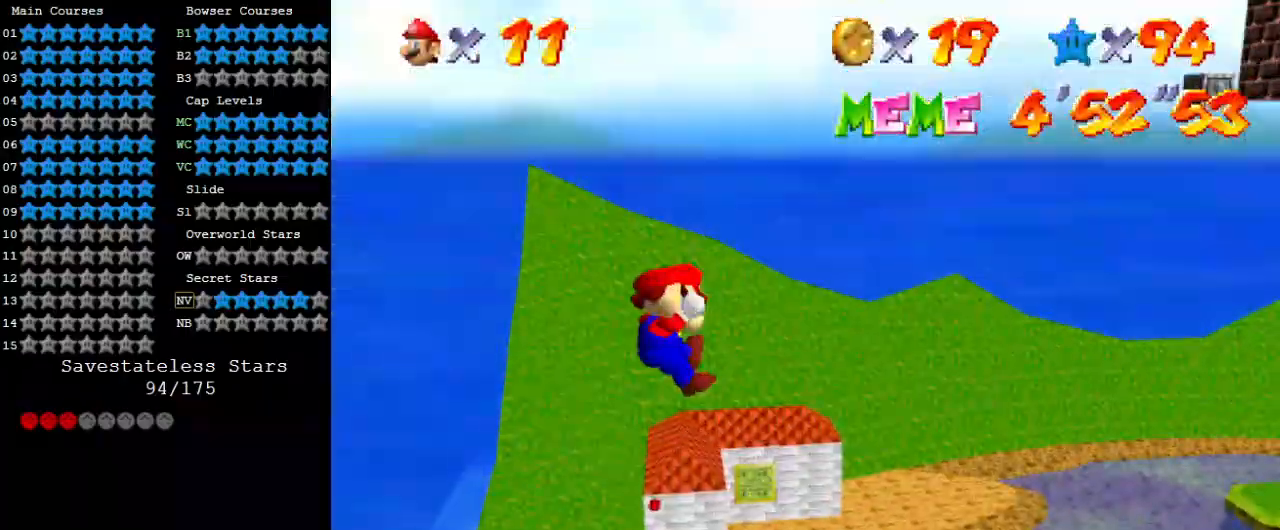
{"keys": [], "events": [[33, "right", "up"], [33, "w", "up"]]}
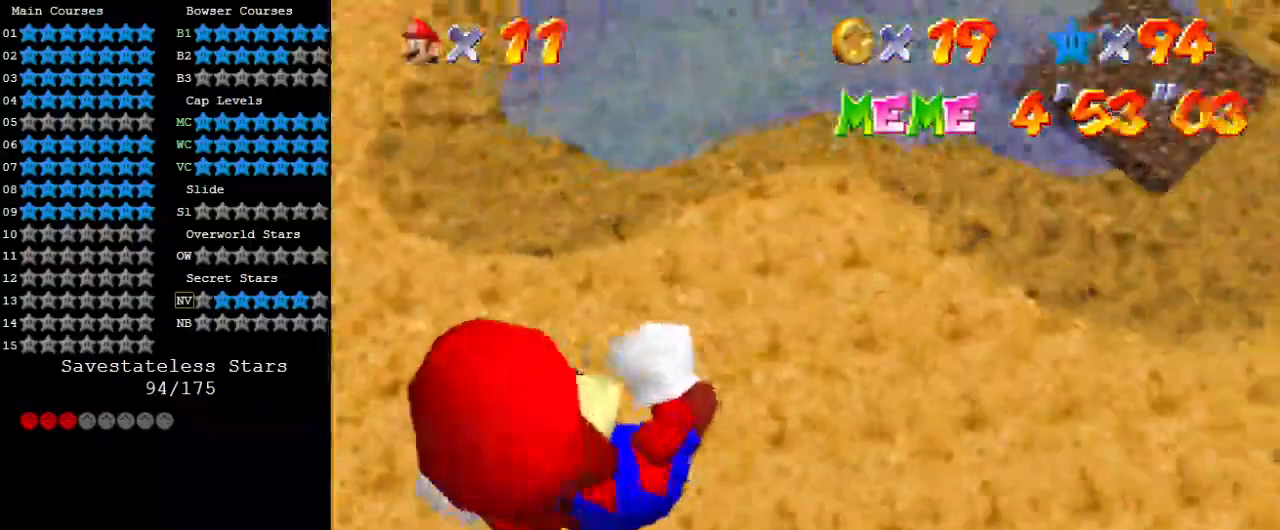
{"keys": [], "events": []}
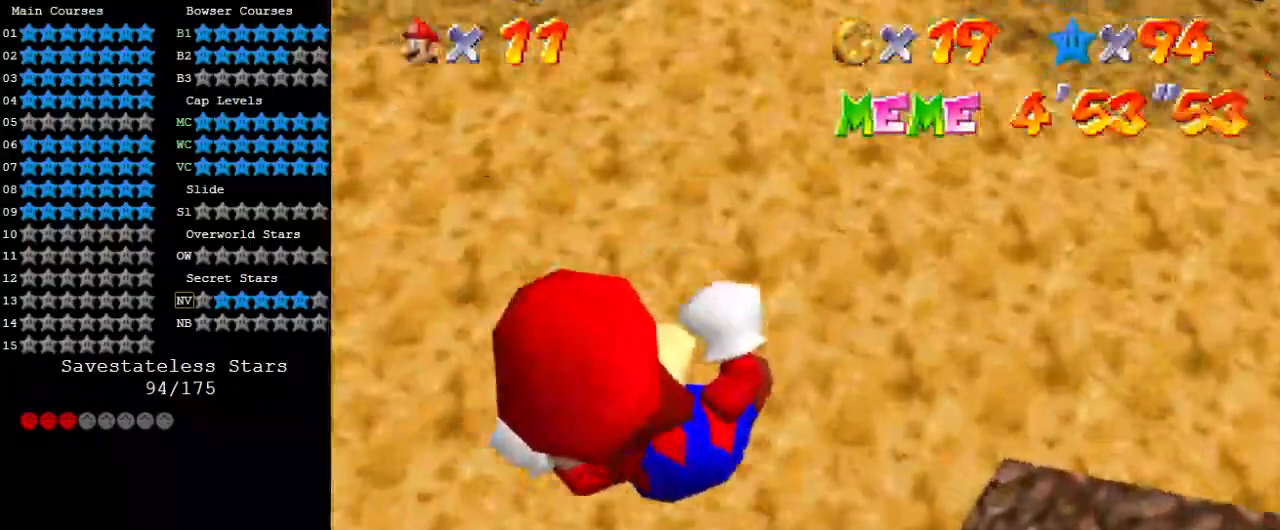
{"keys": [], "events": []}
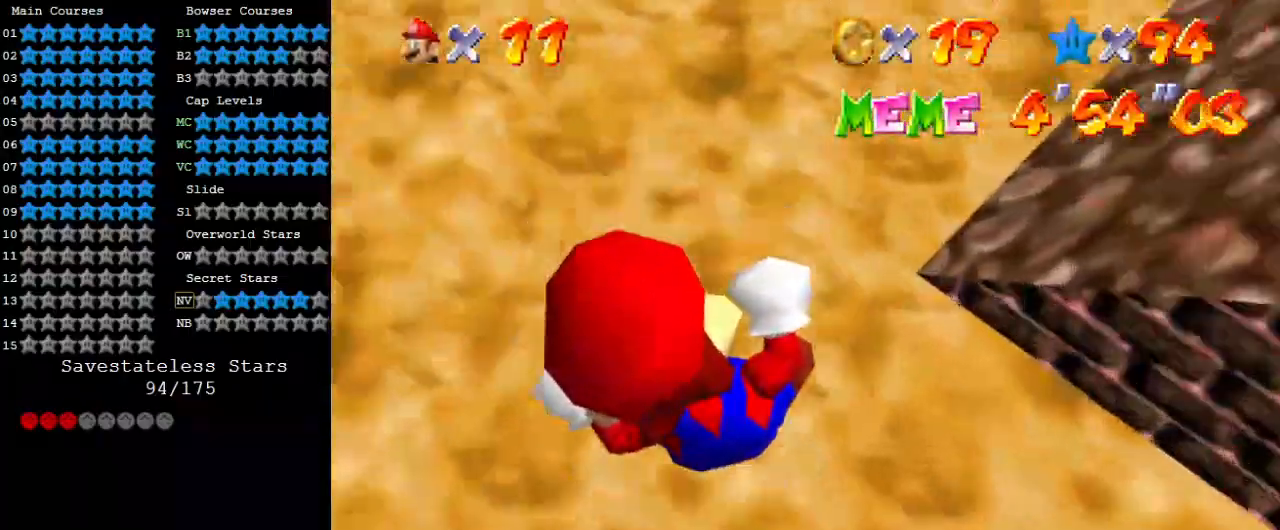
{"keys": [], "events": []}
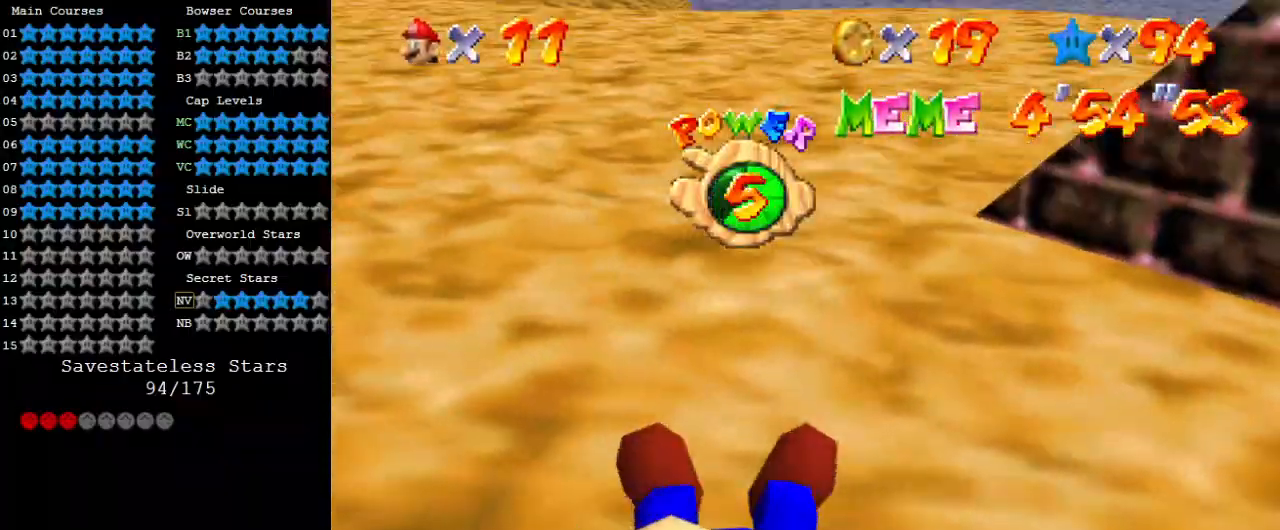
{"keys": [], "events": []}
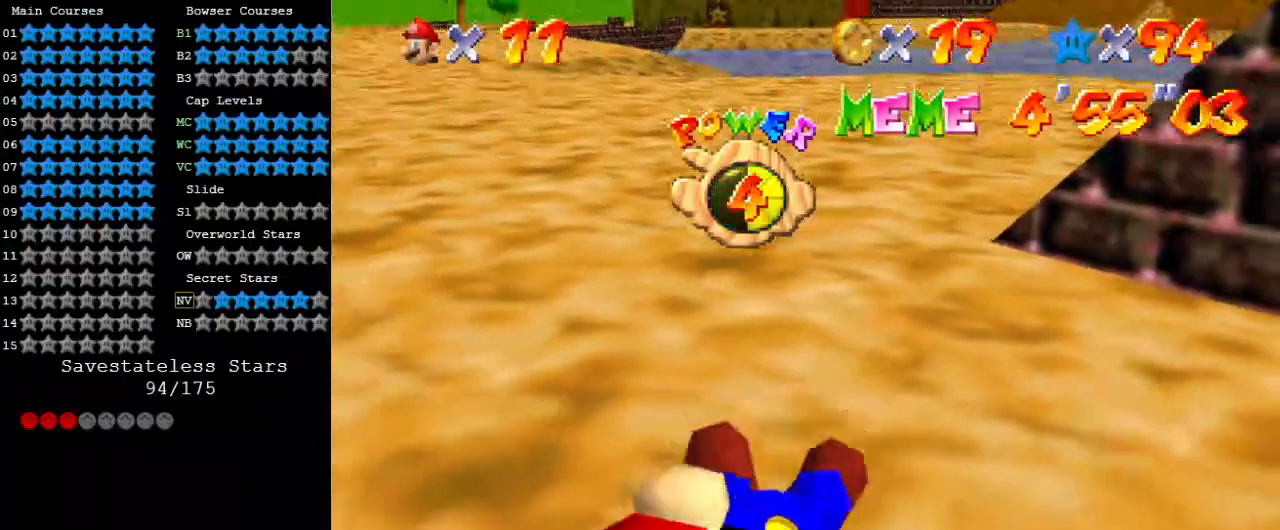
{"keys": [], "events": []}
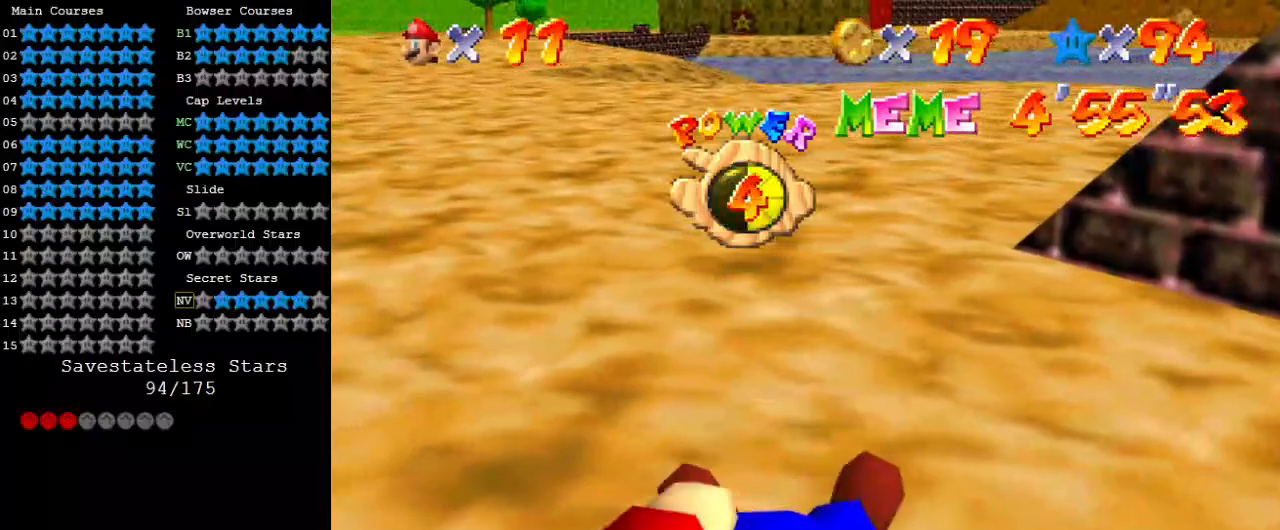
{"keys": ["up"], "events": [[300, "up", "down"]]}
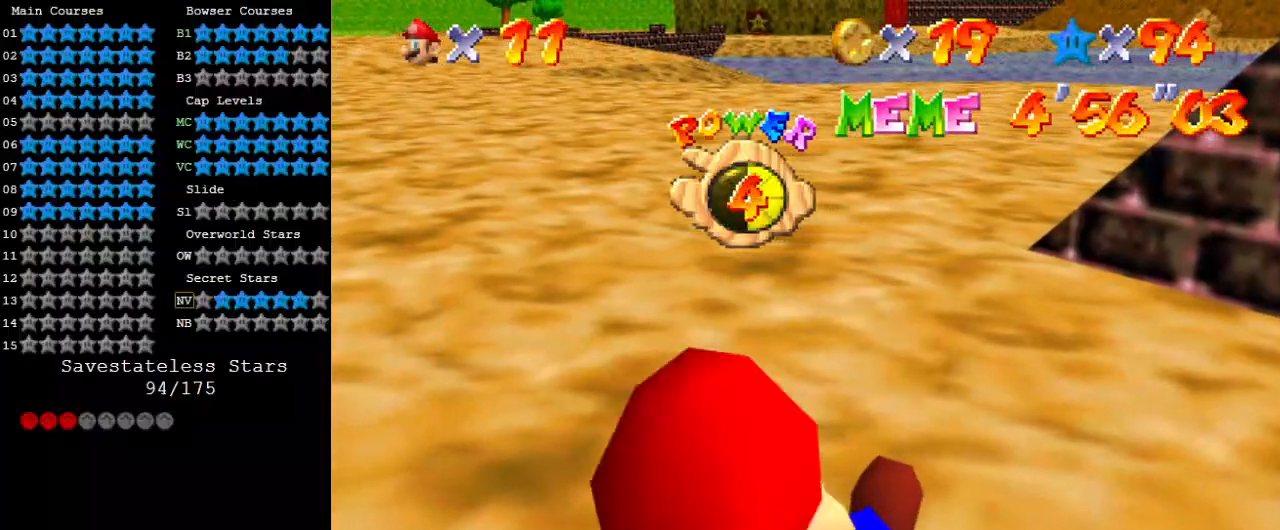
{"keys": ["up"], "events": []}
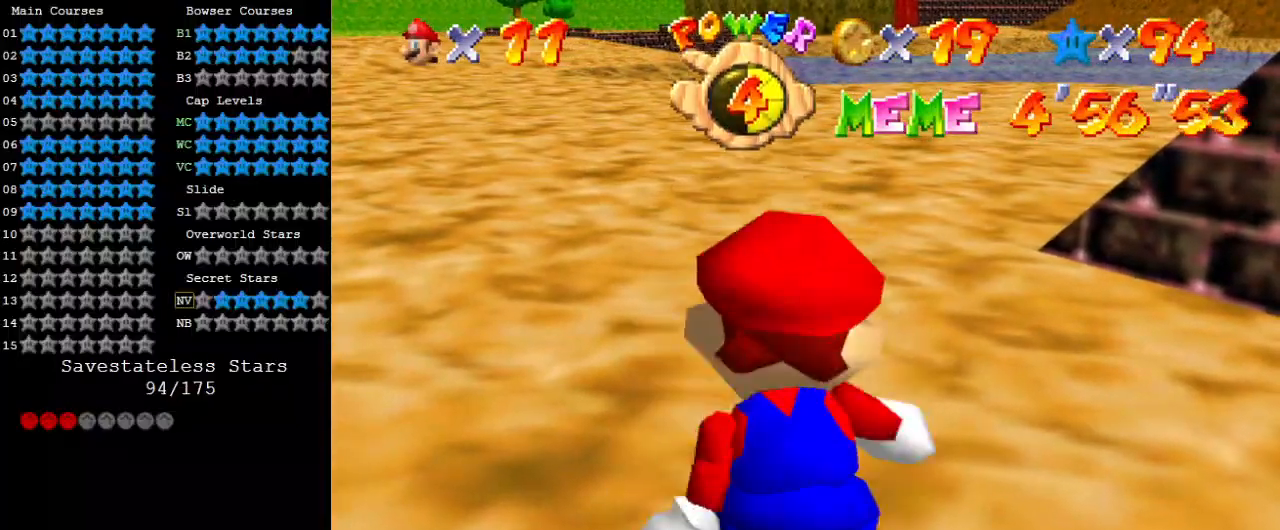
{"keys": ["up"], "events": []}
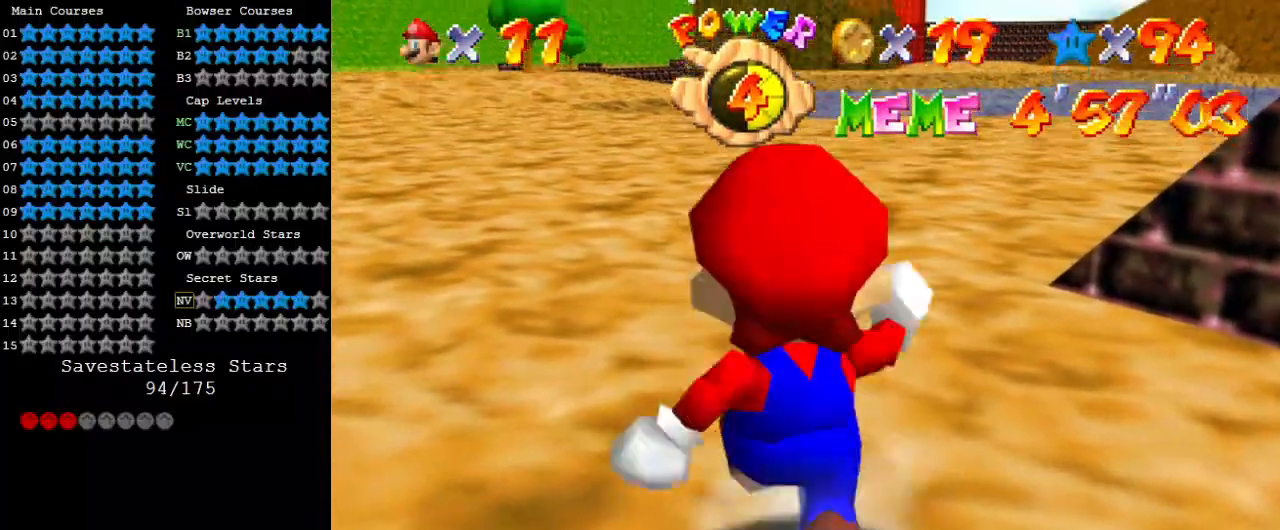
{"keys": ["up"], "events": [[33, "right", "down"], [67, "right", "up"], [67, "shift", "down"], [200, "shift", "up"]]}
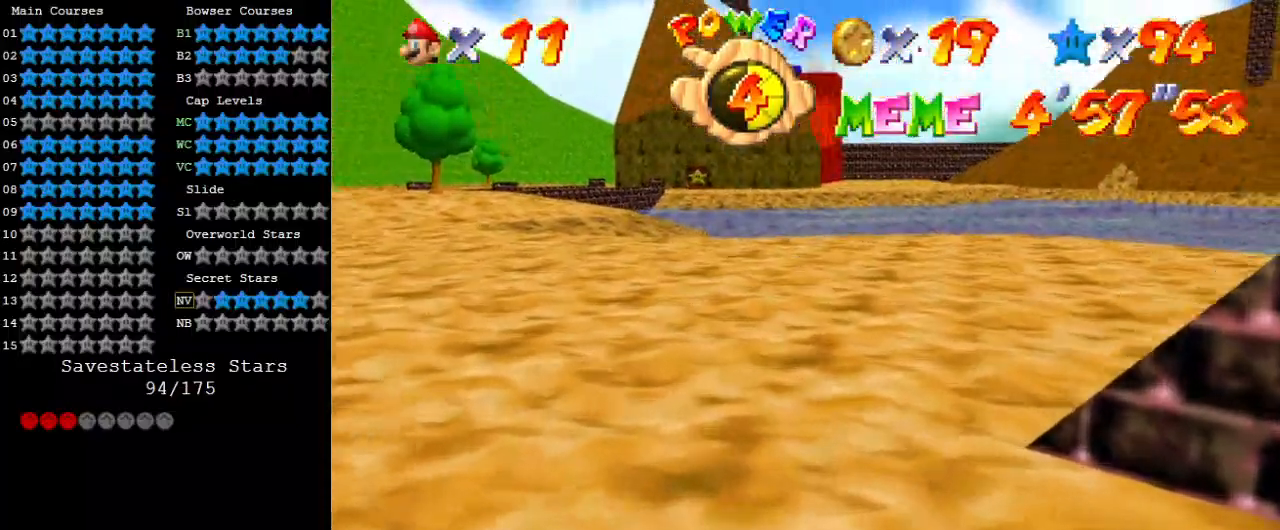
{"keys": ["up"], "events": [[133, "ctrl", "down"], [233, "shift", "down"], [300, "ctrl", "up"], [367, "shift", "up"]]}
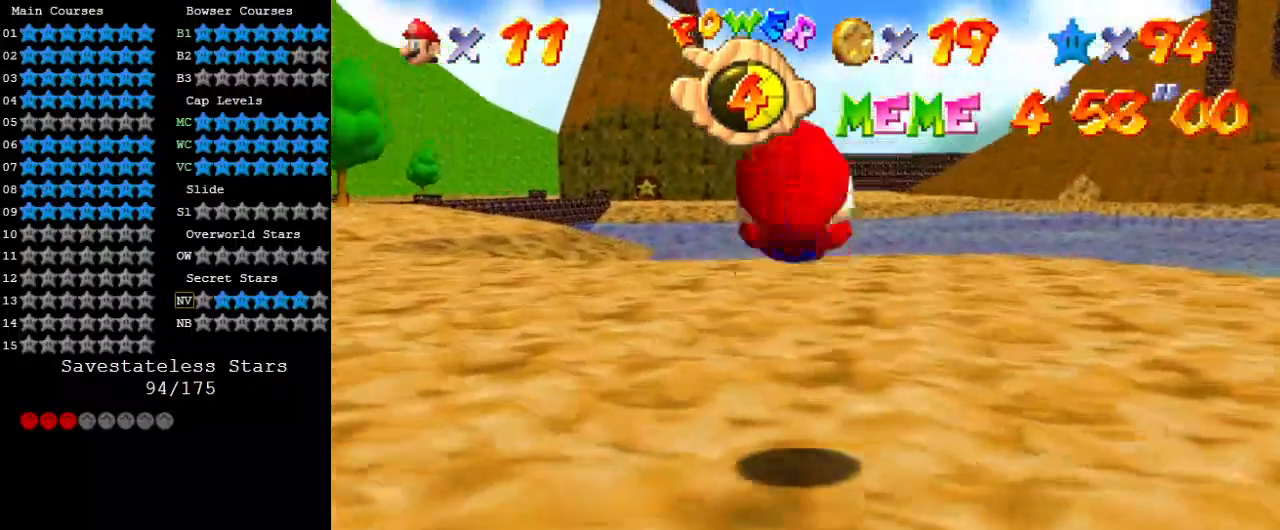
{"keys": ["up"], "events": [[233, "y", "down"], [333, "ctrl", "down"], [367, "y", "up"], [400, "ctrl", "up"]]}
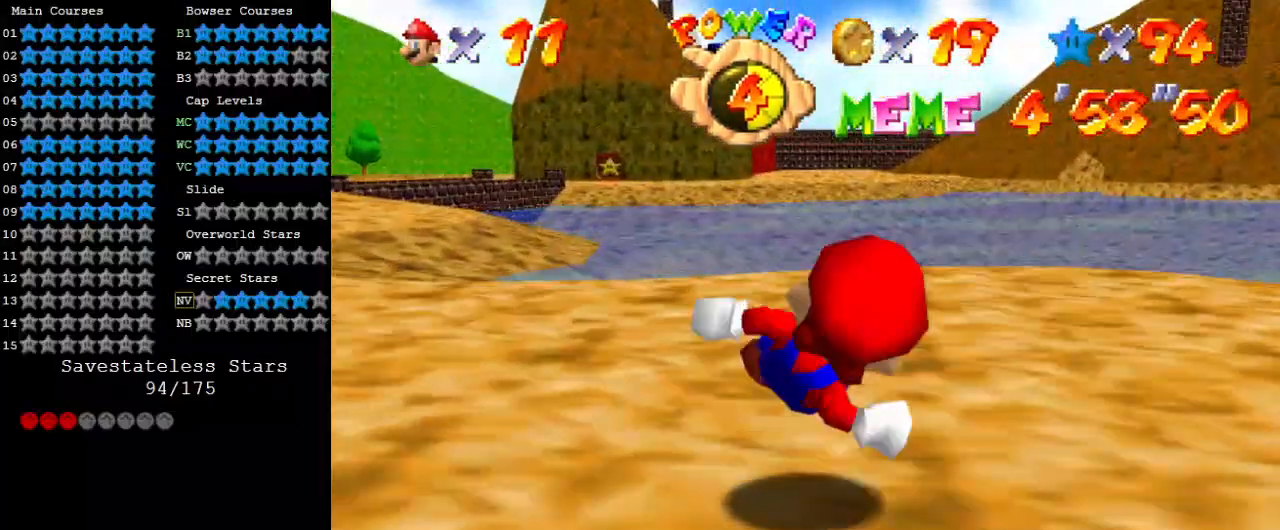
{"keys": ["up"], "events": []}
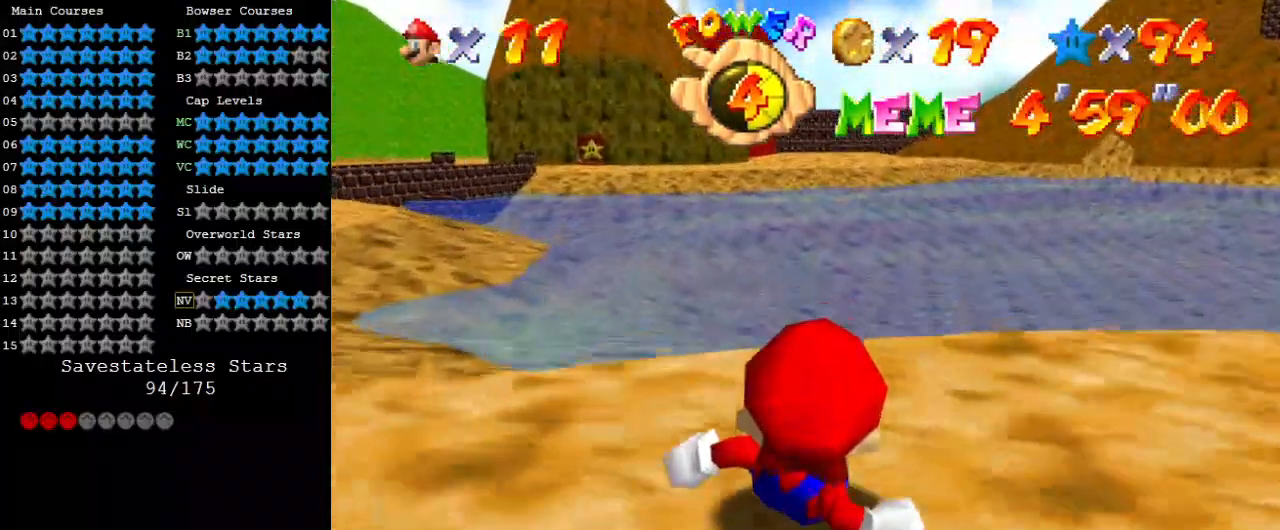
{"keys": [], "events": [[33, "shift", "down"], [100, "shift", "up"], [200, "shift", "down"], [300, "shift", "up"], [300, "up", "up"]]}
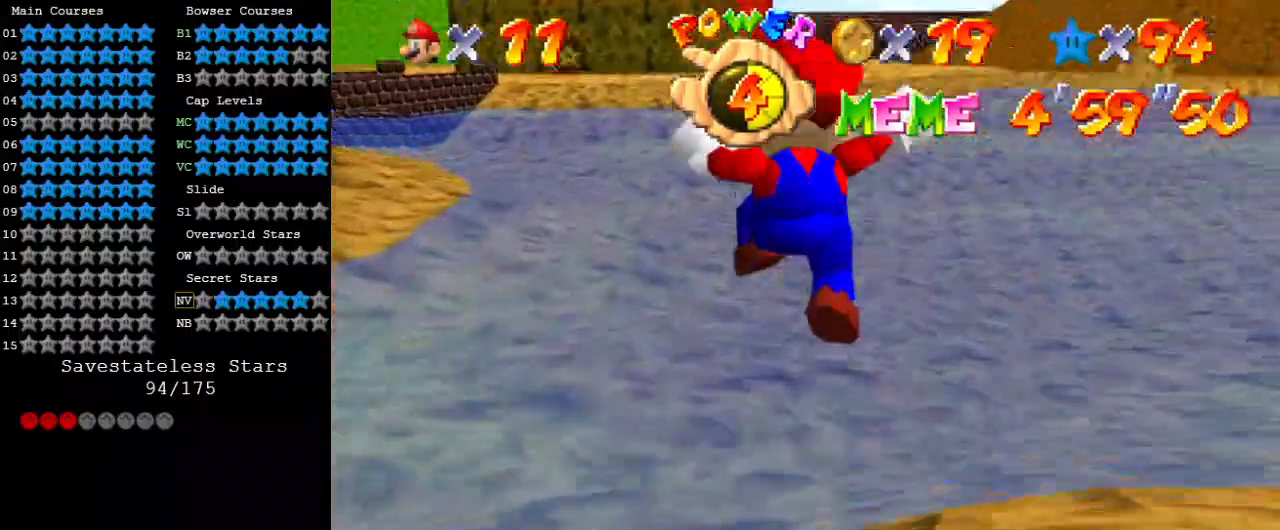
{"keys": ["right", "up"], "events": [[33, "up", "down"], [500, "right", "down"]]}
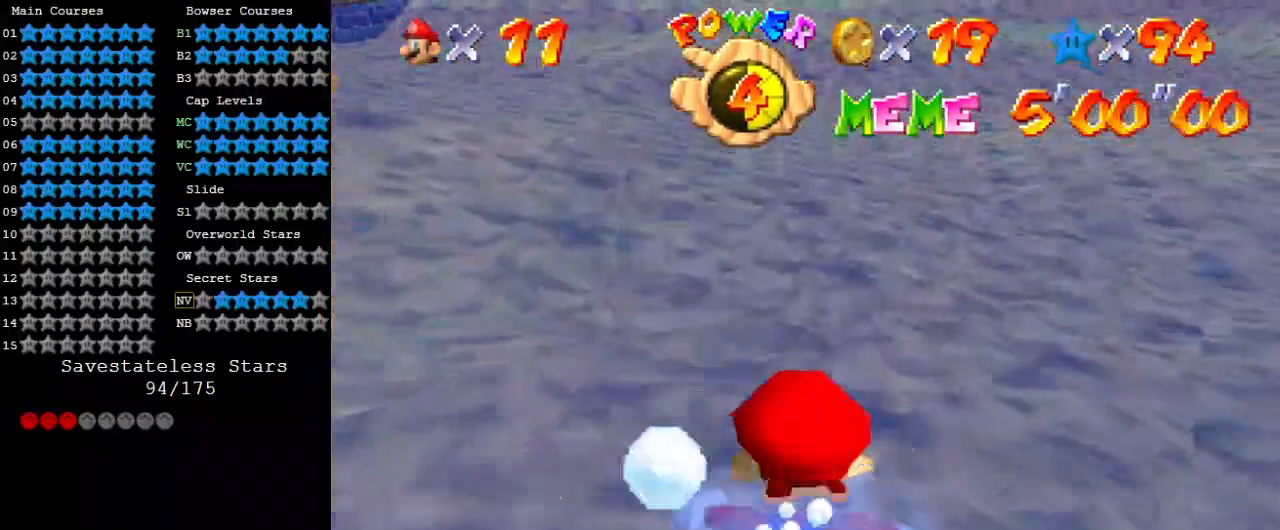
{"keys": ["right", "shift"], "events": [[400, "up", "up"], [500, "shift", "down"]]}
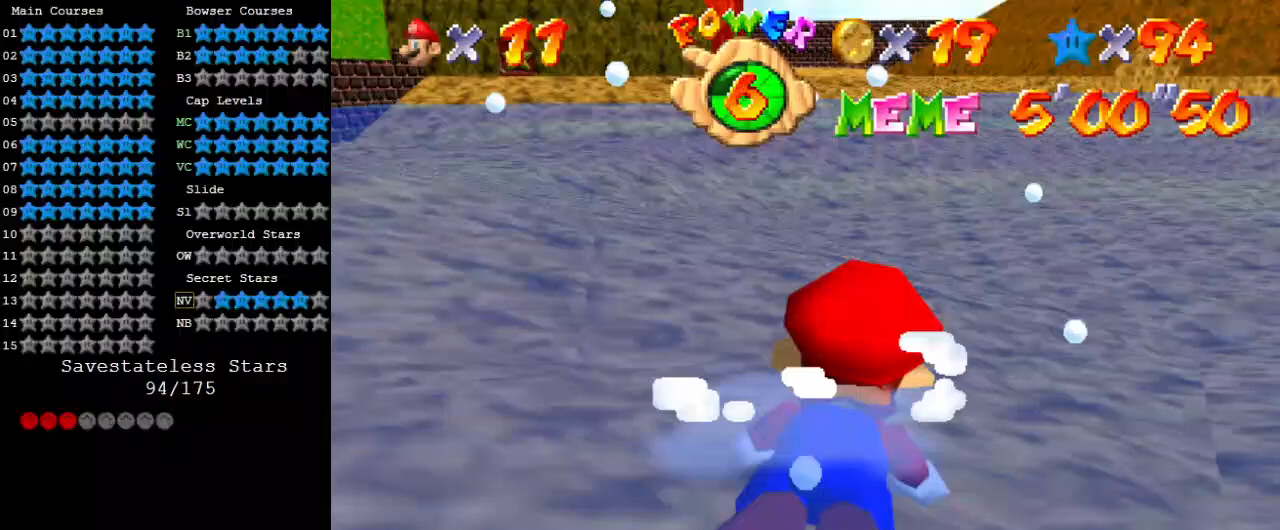
{"keys": ["a", "right"], "events": [[400, "a", "down"], [433, "shift", "up"]]}
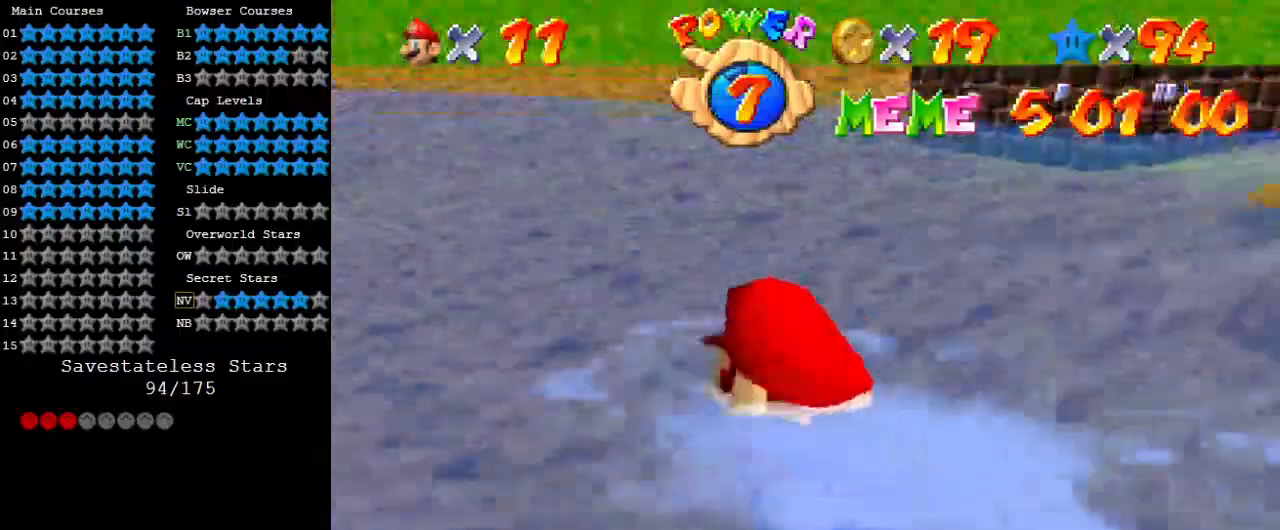
{"keys": ["a", "right", "shift"], "events": [[233, "shift", "down"]]}
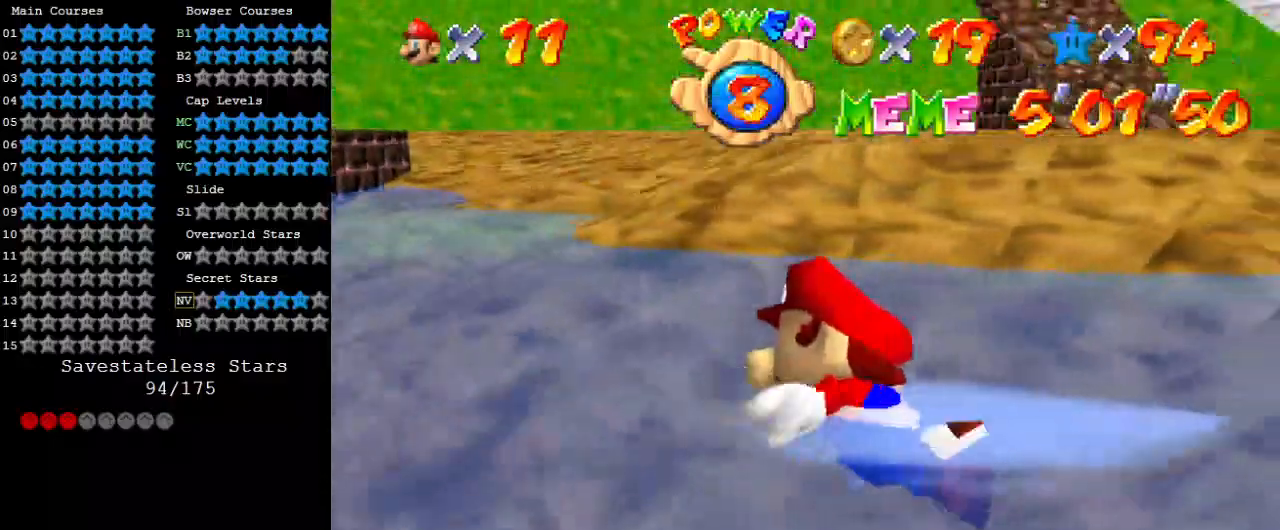
{"keys": ["right", "shift"], "events": [[100, "shift", "up"], [133, "a", "up"], [333, "shift", "down"]]}
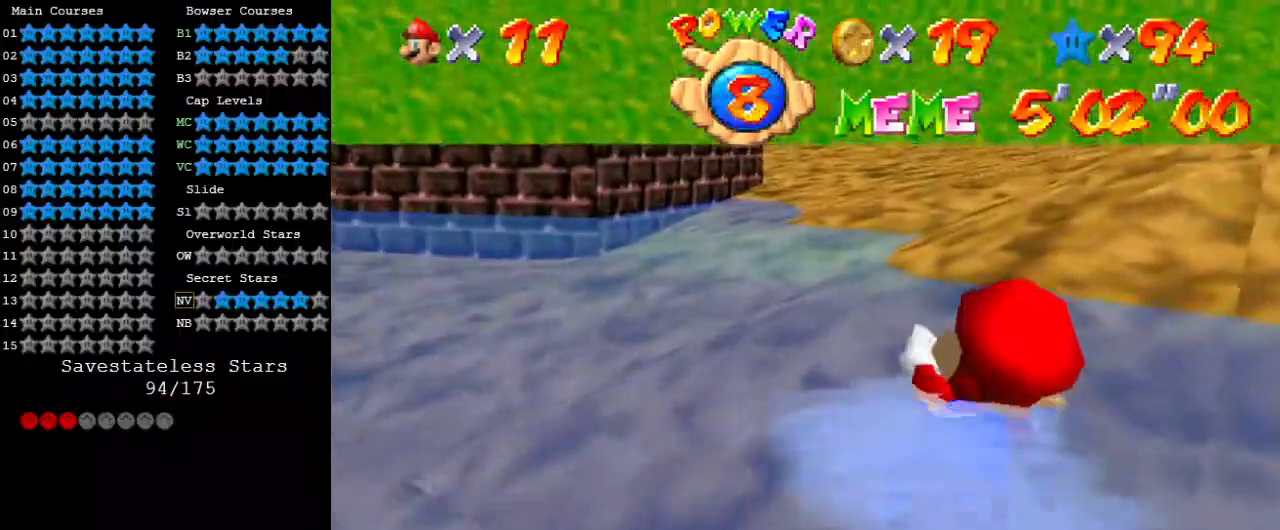
{"keys": ["right", "shift", "up"], "events": [[167, "shift", "up"], [200, "up", "down"], [467, "shift", "down"]]}
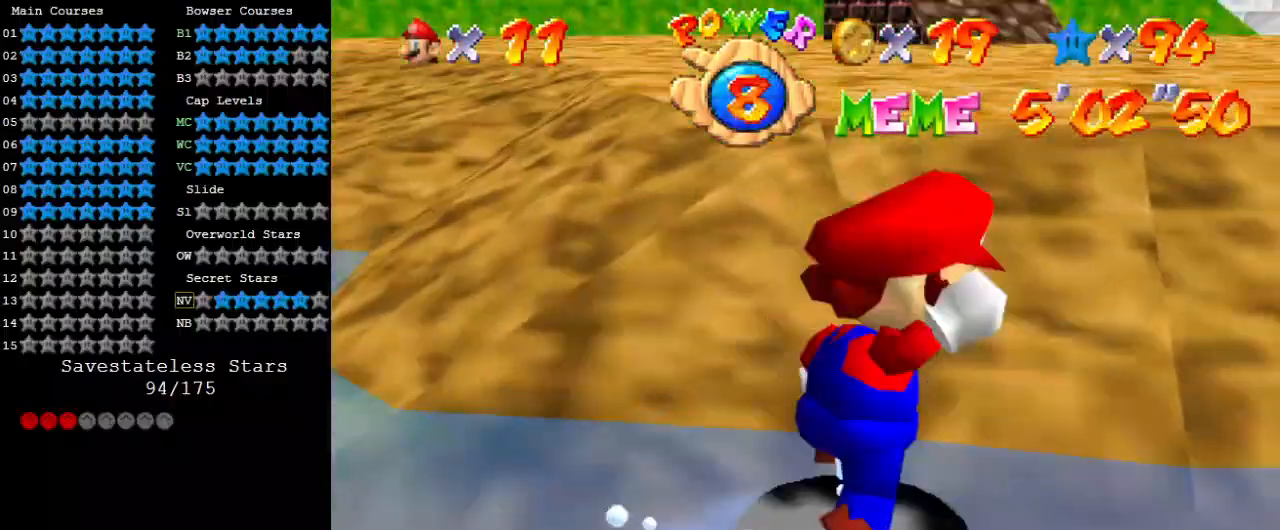
{"keys": ["ctrl", "up"], "events": [[33, "right", "up"], [167, "shift", "up"], [500, "ctrl", "down"]]}
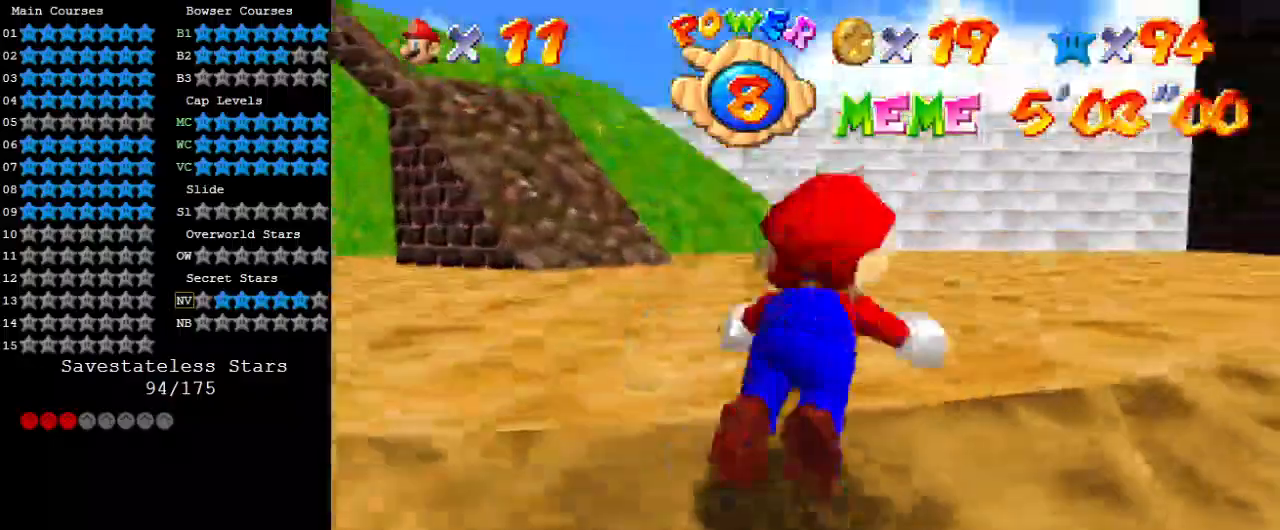
{"keys": [], "events": [[33, "shift", "down"], [33, "up", "up"], [167, "ctrl", "up"], [167, "shift", "up"]]}
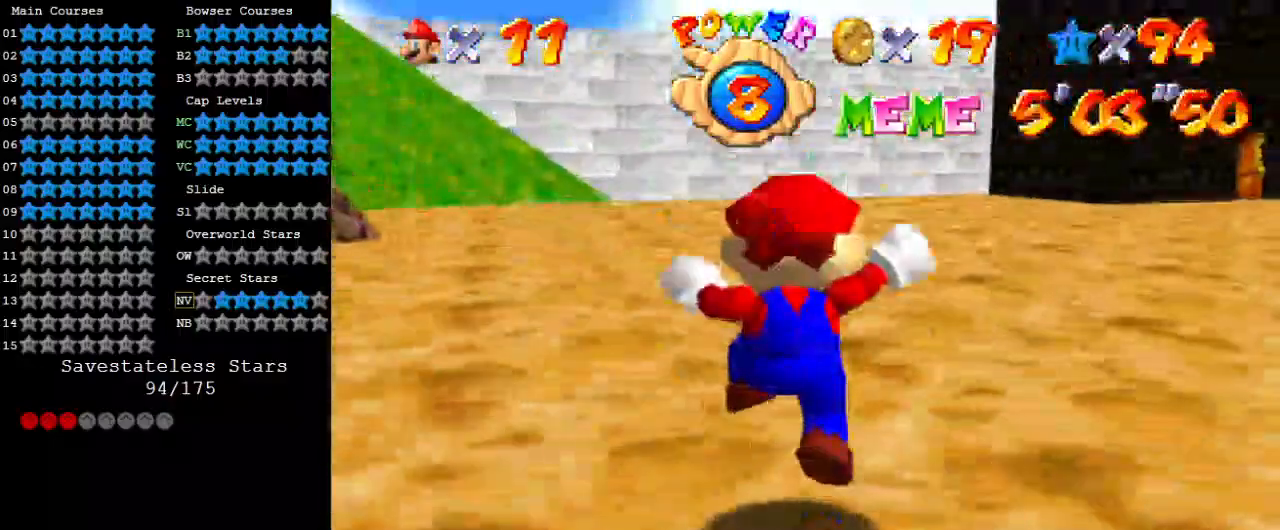
{"keys": [], "events": []}